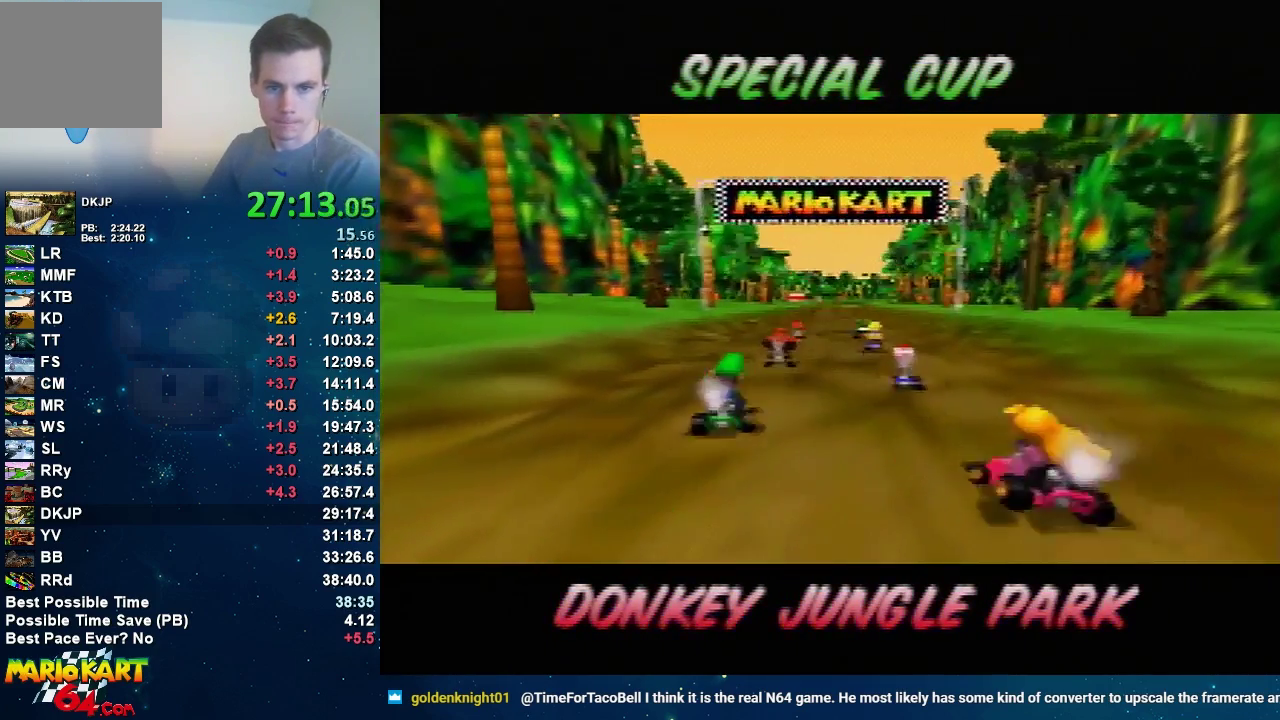
Gameplay with a controller (Nintendo layout); each line is a JSON object with the inputs held at the frame after it. "events" lists button and stick changes between this image and that frame as [ms after this image, input, new state], when the widget could be followed in between. Not read: A L3 R3 Z.
{"buttons": ["C_UP"], "left_stick": "center", "events": [[33, "C_UP", "down"], [133, "C_UP", "up"], [233, "C_UP", "down"]]}
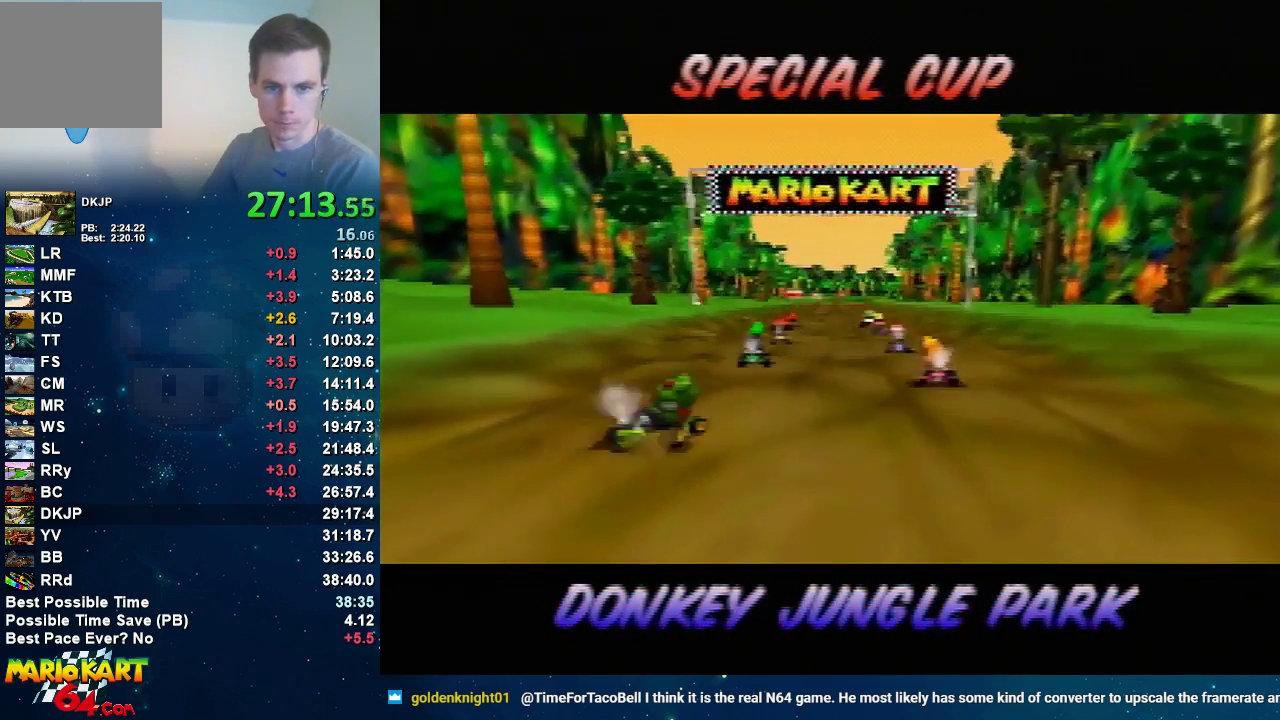
{"buttons": [], "left_stick": "center", "events": [[234, "C_UP", "up"]]}
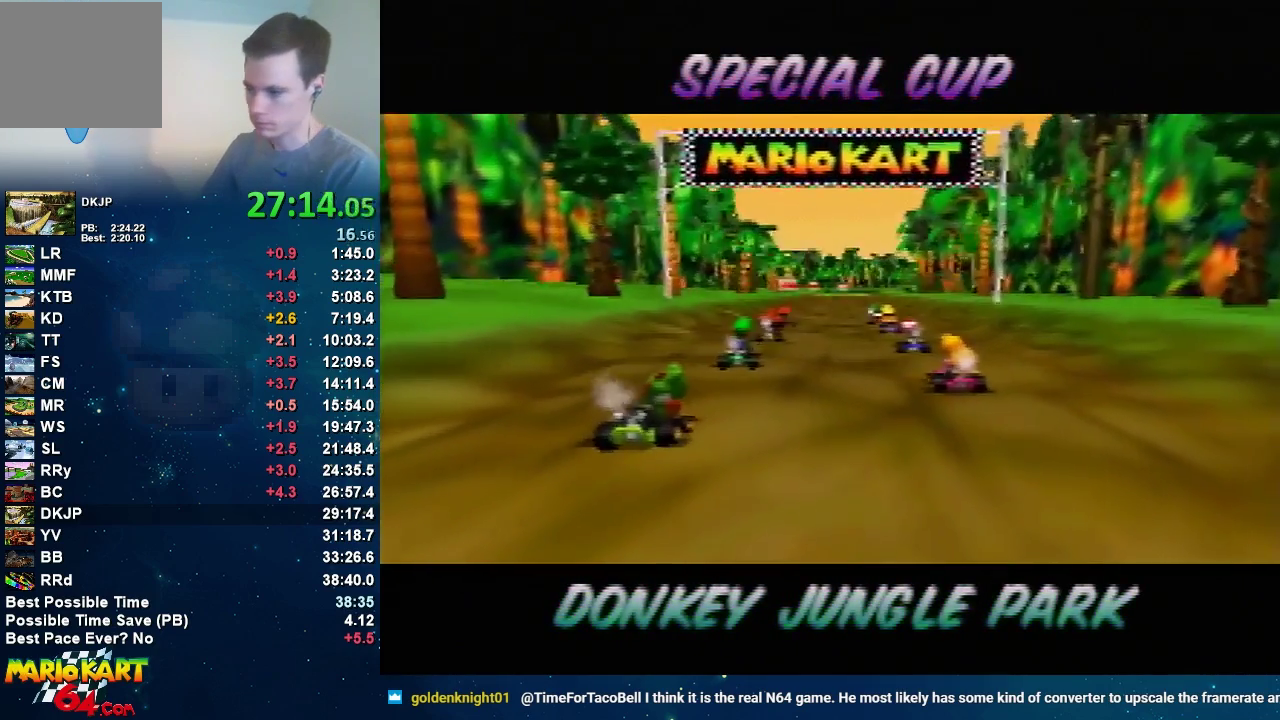
{"buttons": [], "left_stick": "center", "events": [[133, "C_UP", "down"], [267, "C_UP", "up"]]}
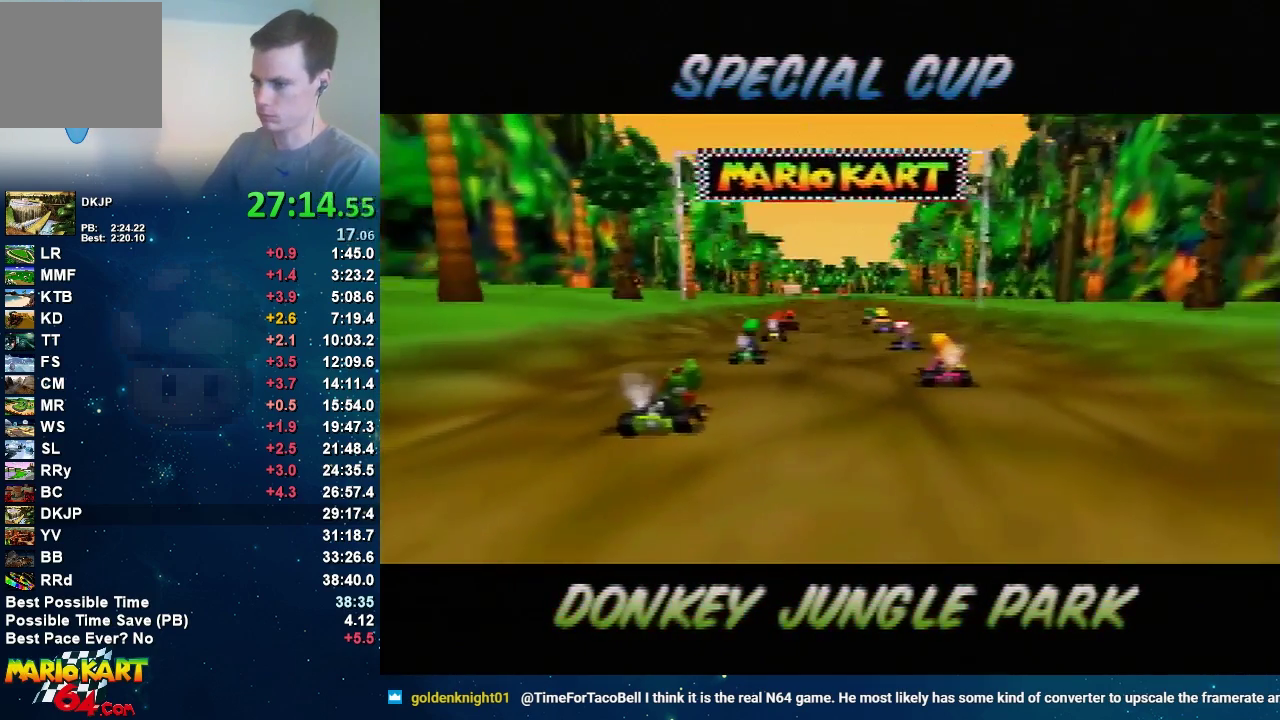
{"buttons": [], "left_stick": "center", "events": []}
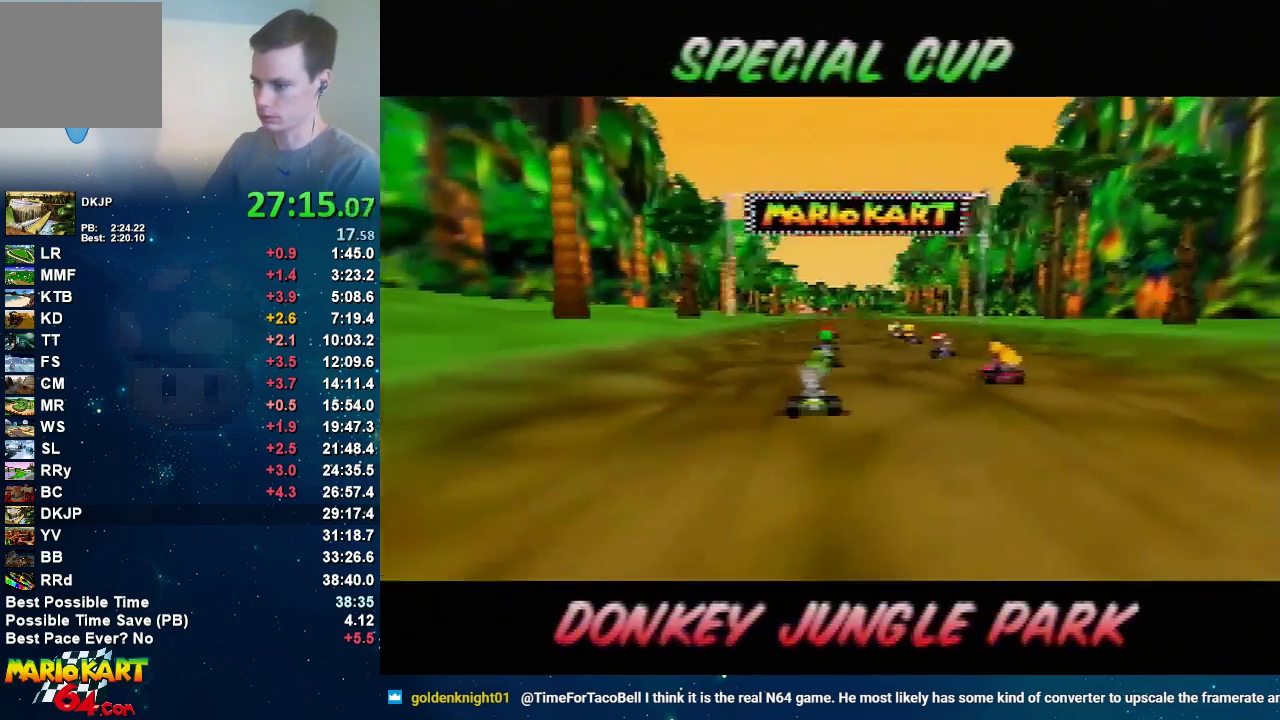
{"buttons": [], "left_stick": "center", "events": []}
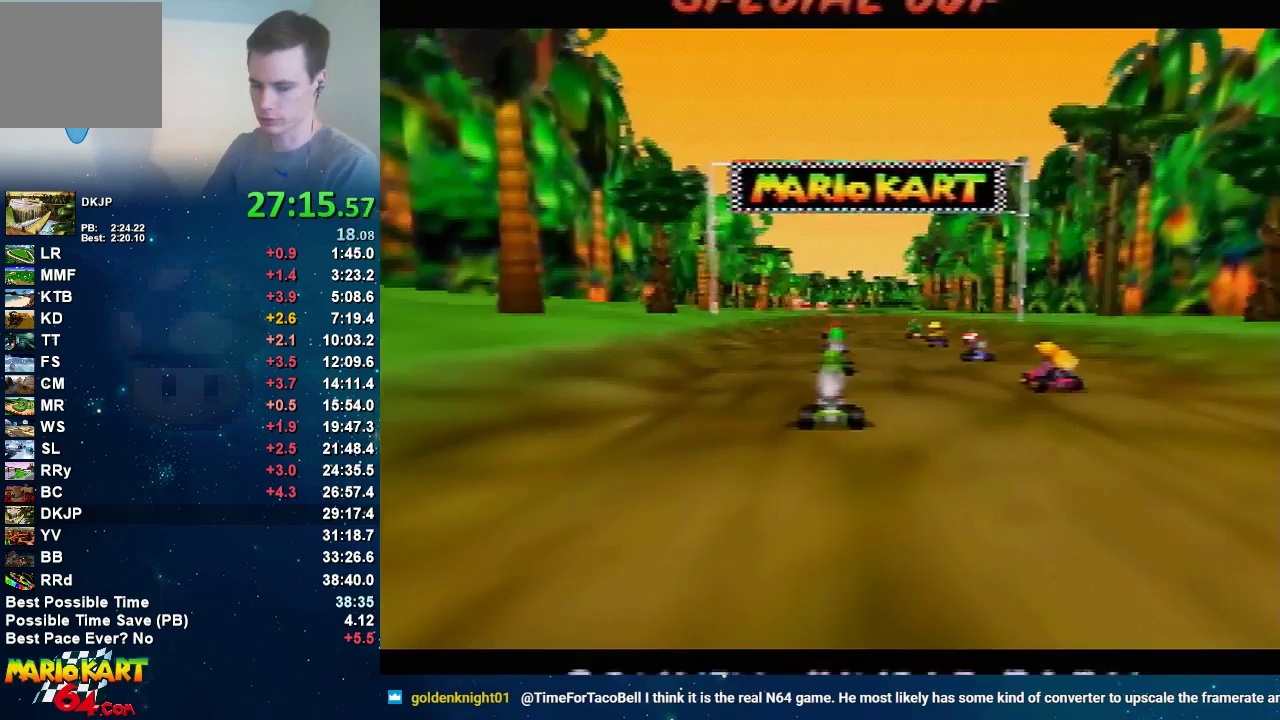
{"buttons": [], "left_stick": "center", "events": []}
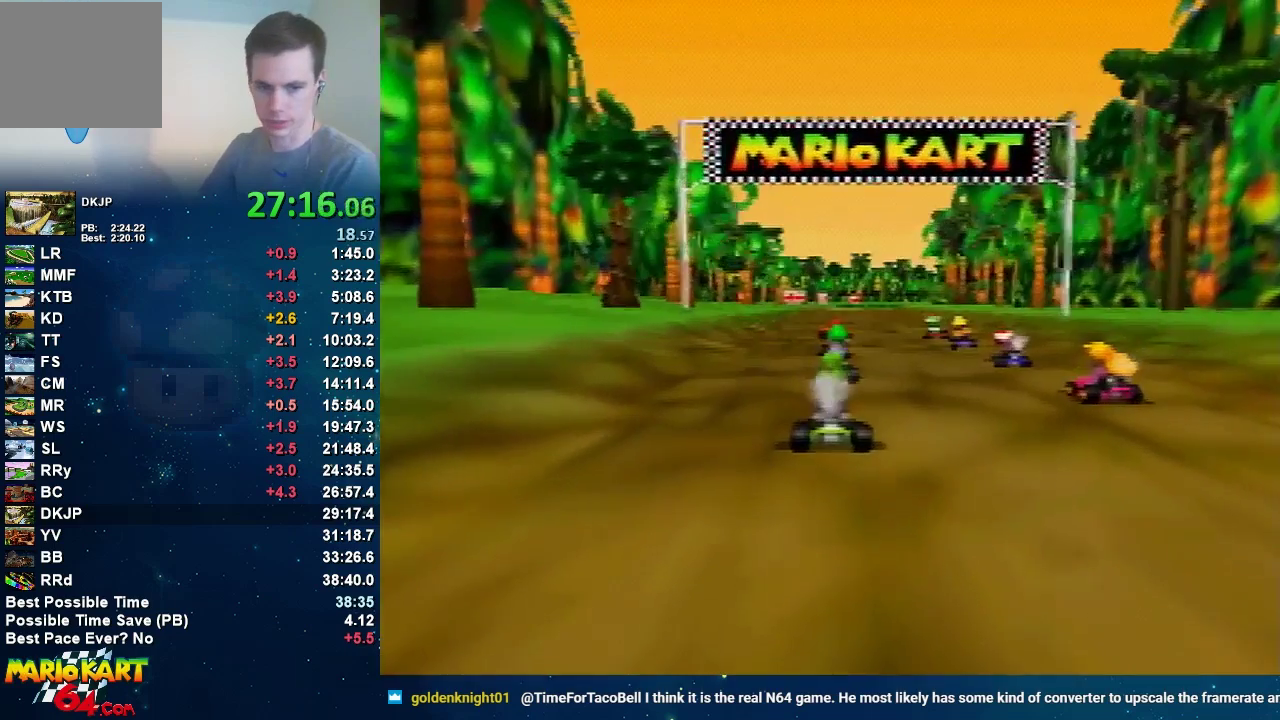
{"buttons": [], "left_stick": "center", "events": []}
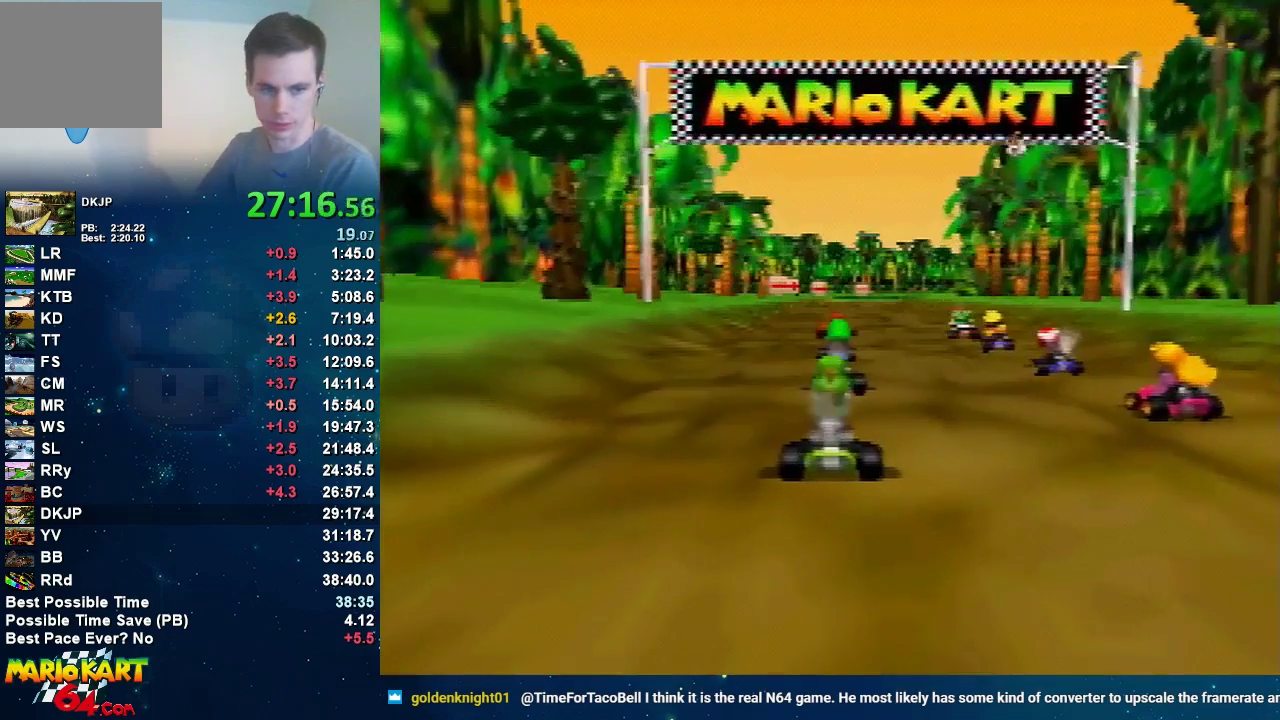
{"buttons": [], "left_stick": "center", "events": []}
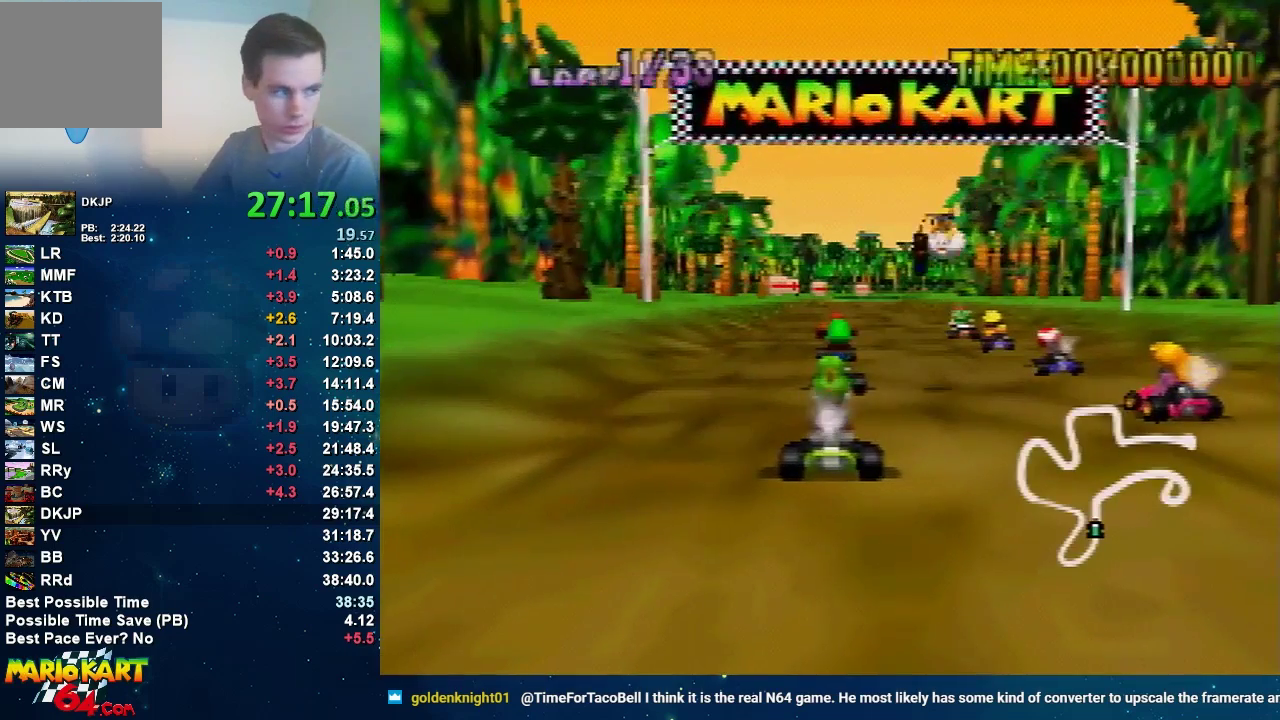
{"buttons": [], "left_stick": "center", "events": []}
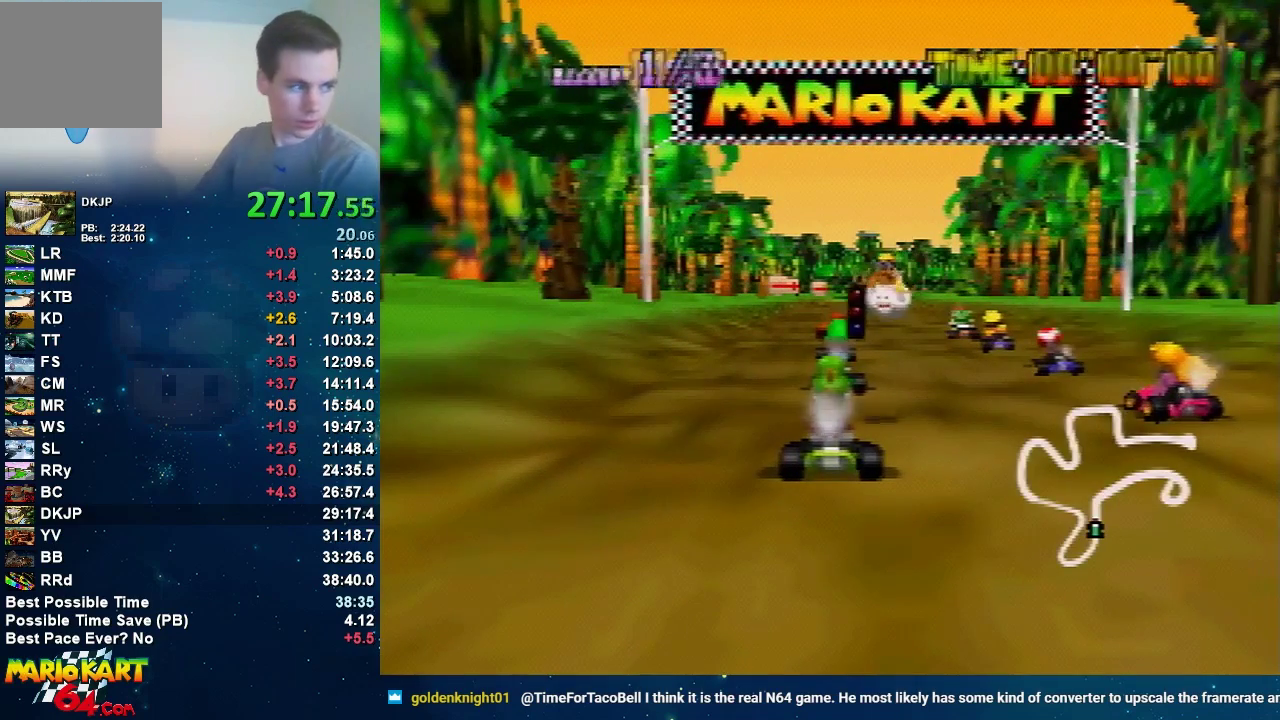
{"buttons": [], "left_stick": "center", "events": []}
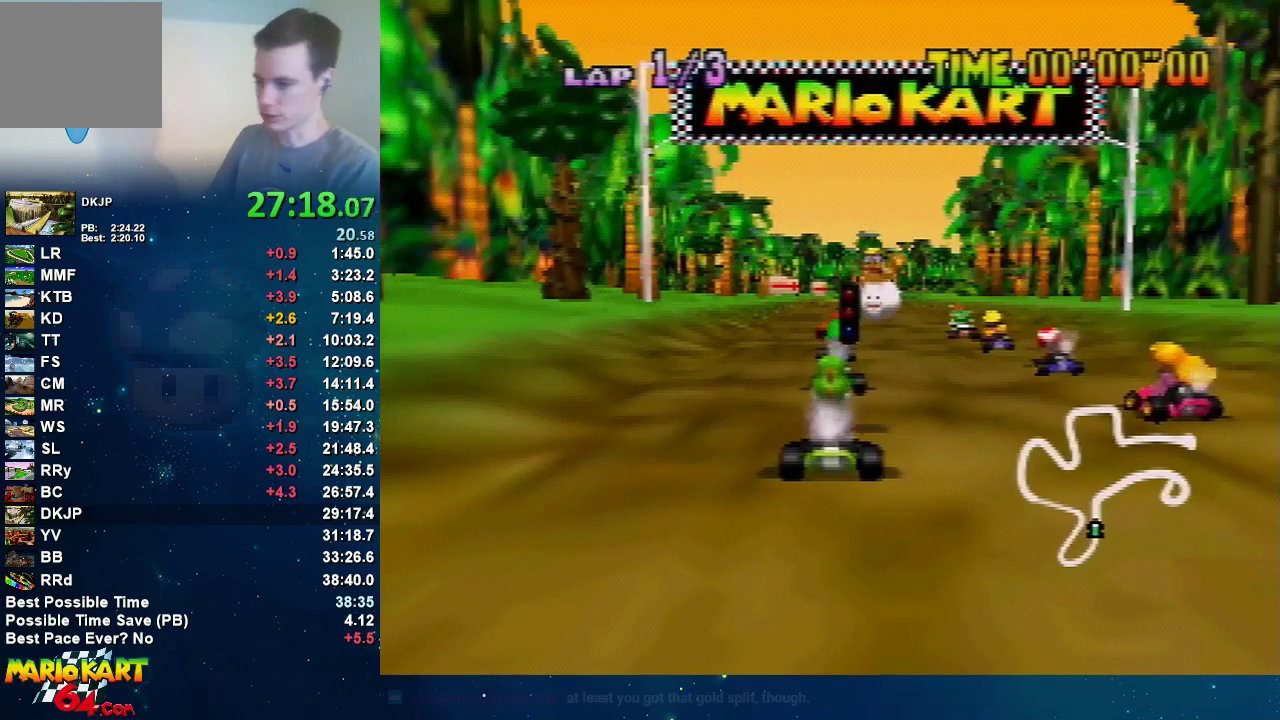
{"buttons": [], "left_stick": "center", "events": []}
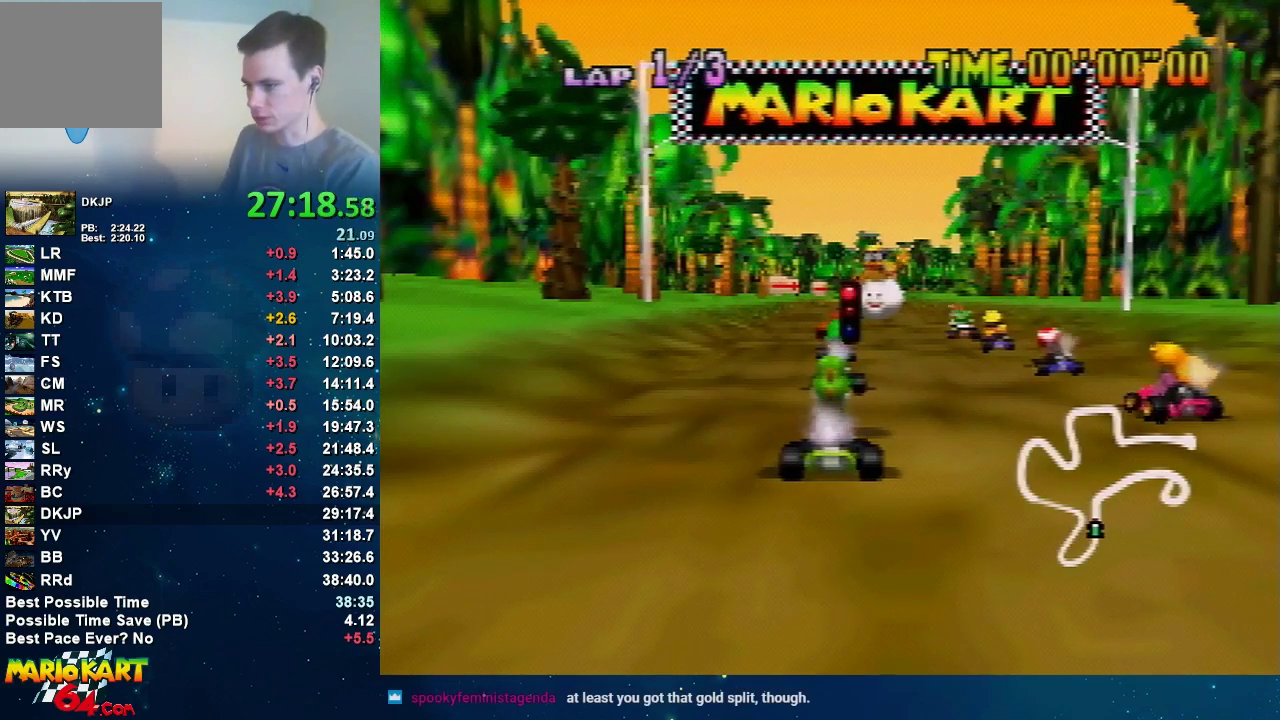
{"buttons": [], "left_stick": "center", "events": []}
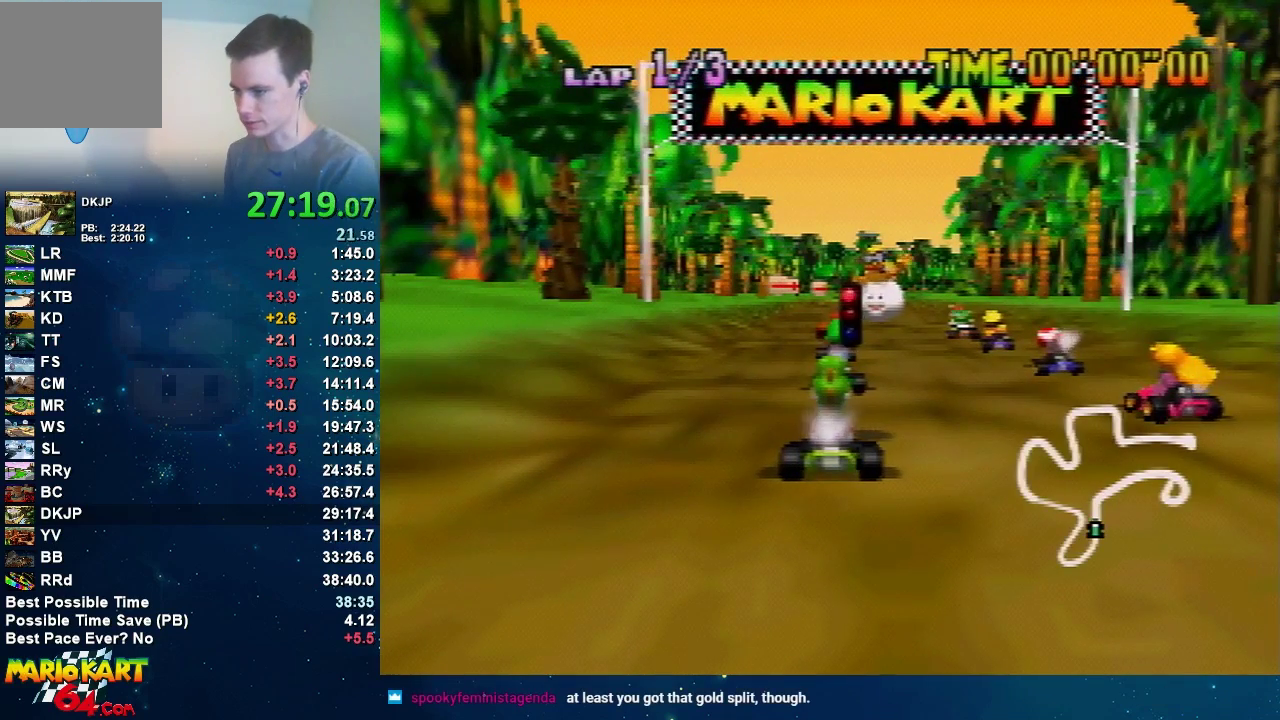
{"buttons": [], "left_stick": "center", "events": [[133, "left_stick", "left"], [334, "left_stick", "center"]]}
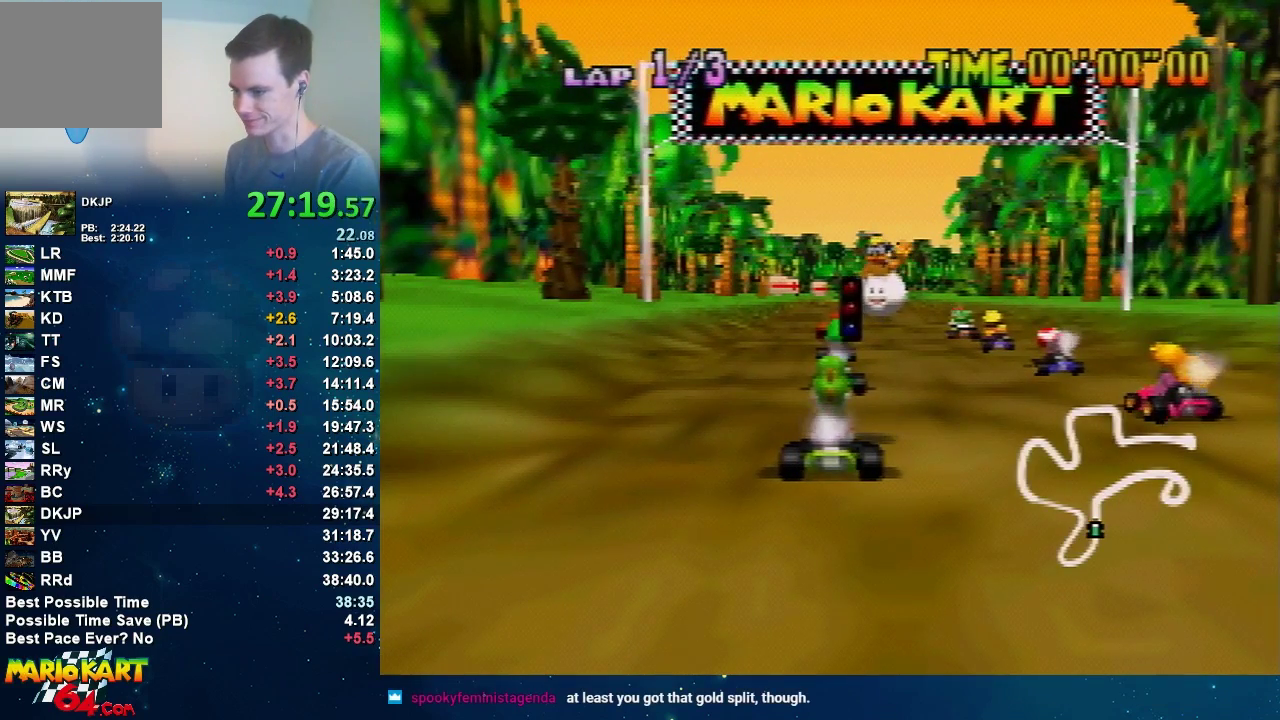
{"buttons": [], "left_stick": "center", "events": []}
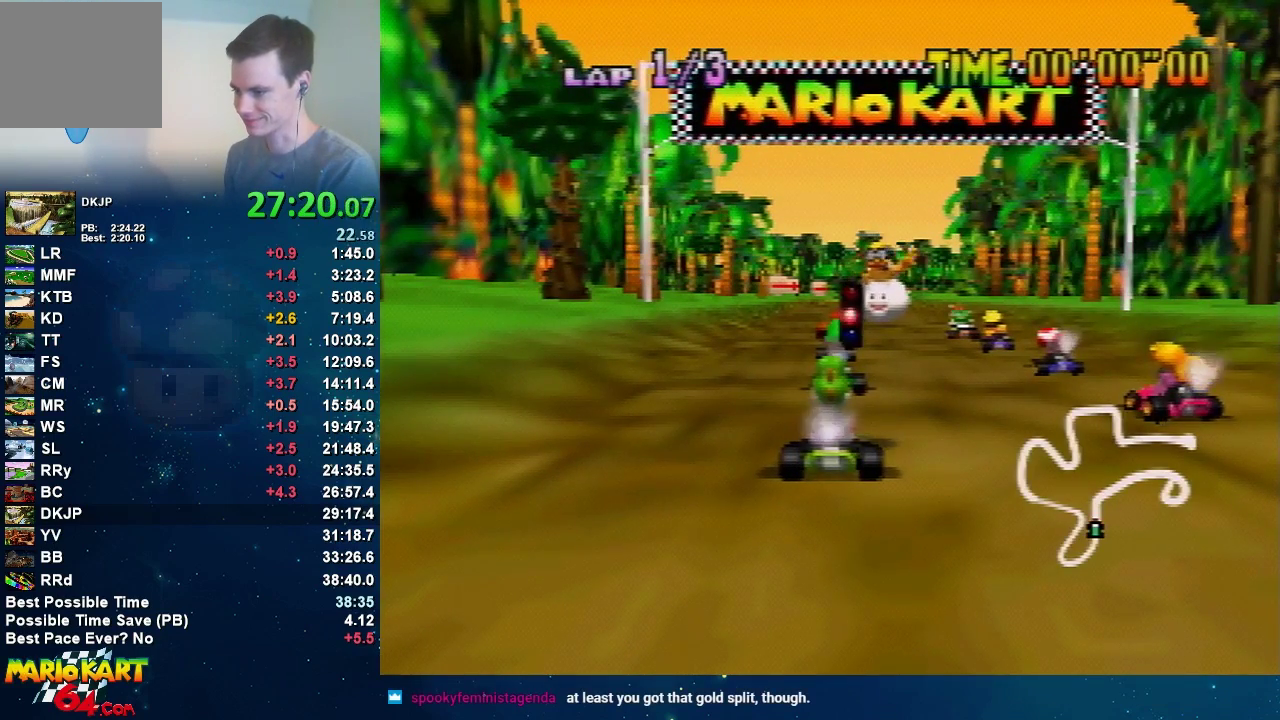
{"buttons": [], "left_stick": "center", "events": []}
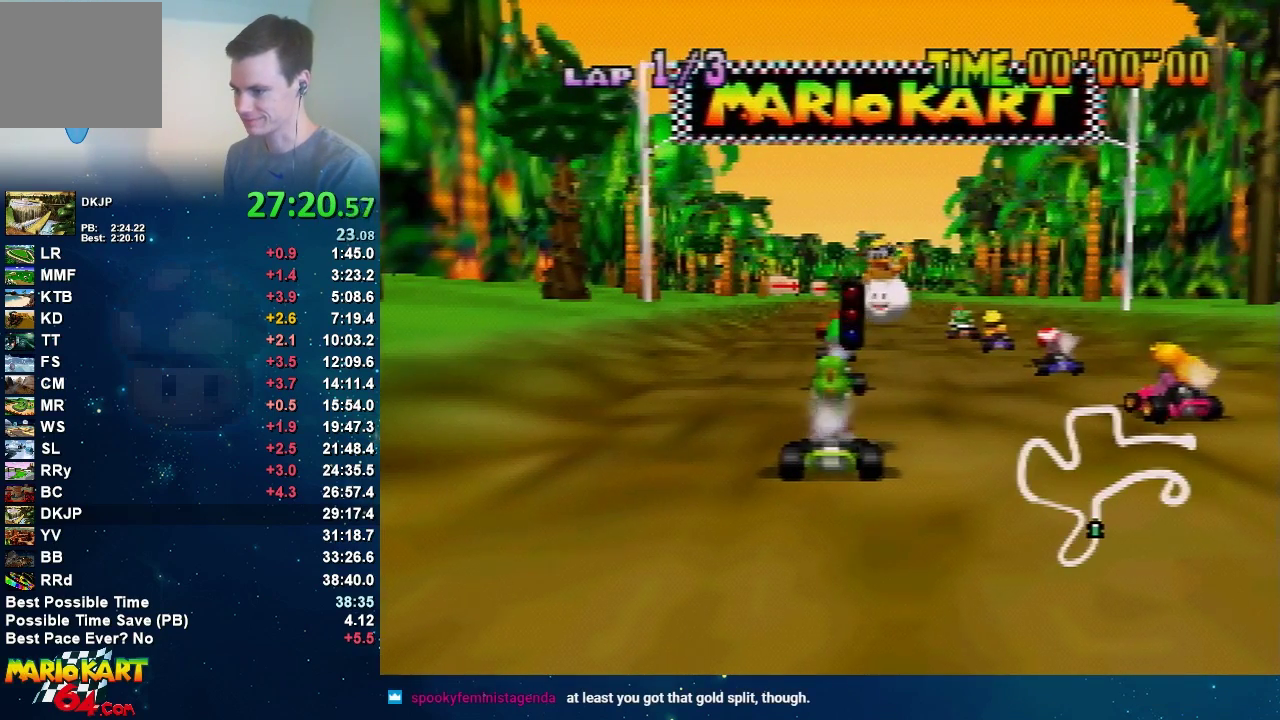
{"buttons": [], "left_stick": "center", "events": []}
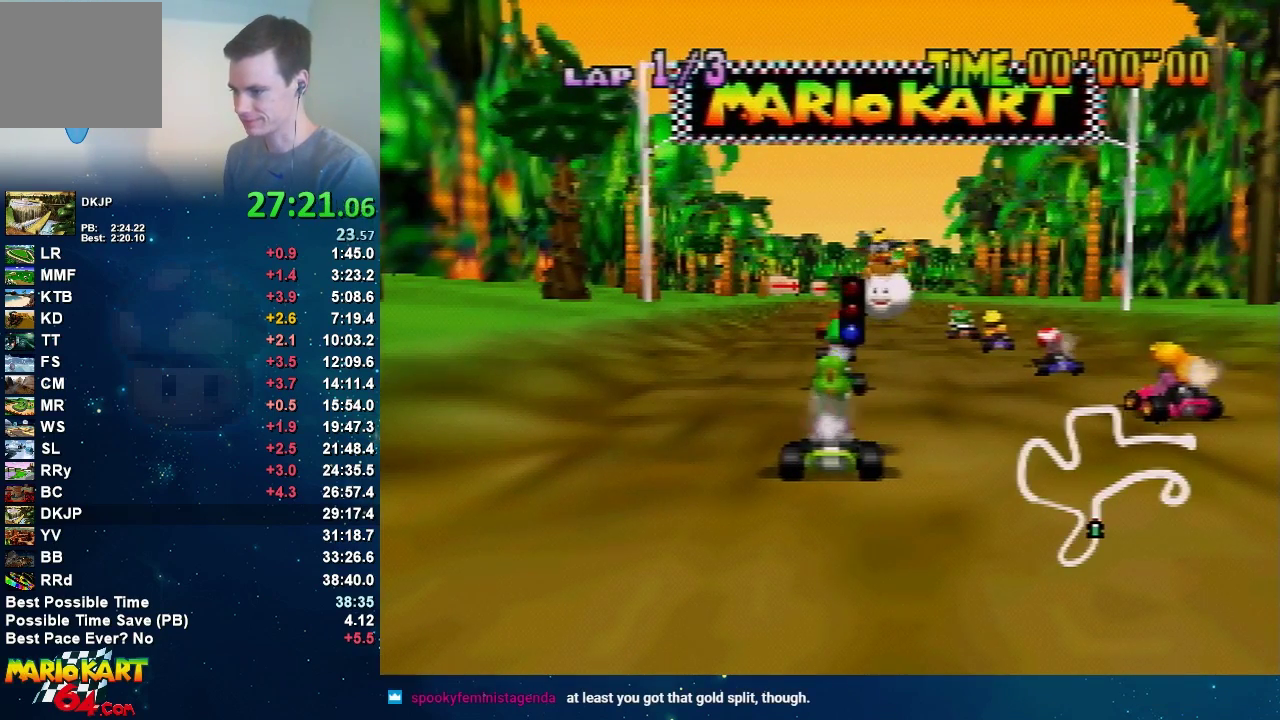
{"buttons": [], "left_stick": "center", "events": []}
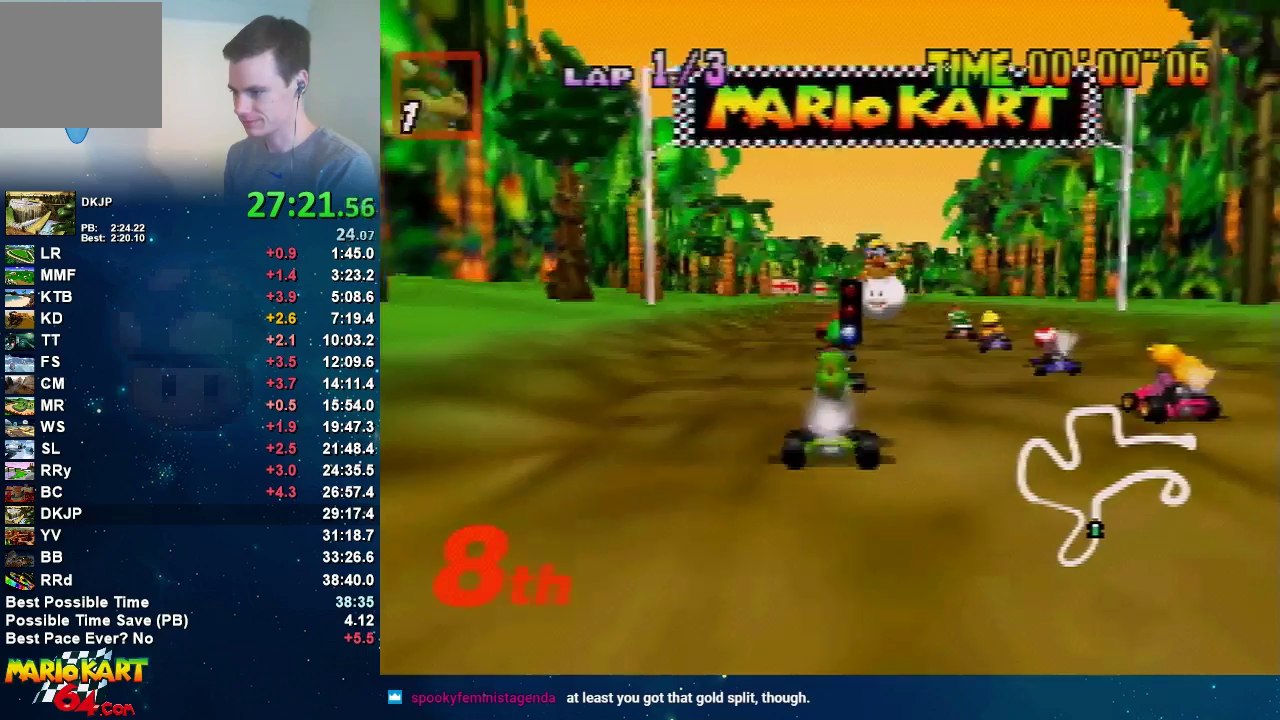
{"buttons": [], "left_stick": "center", "events": []}
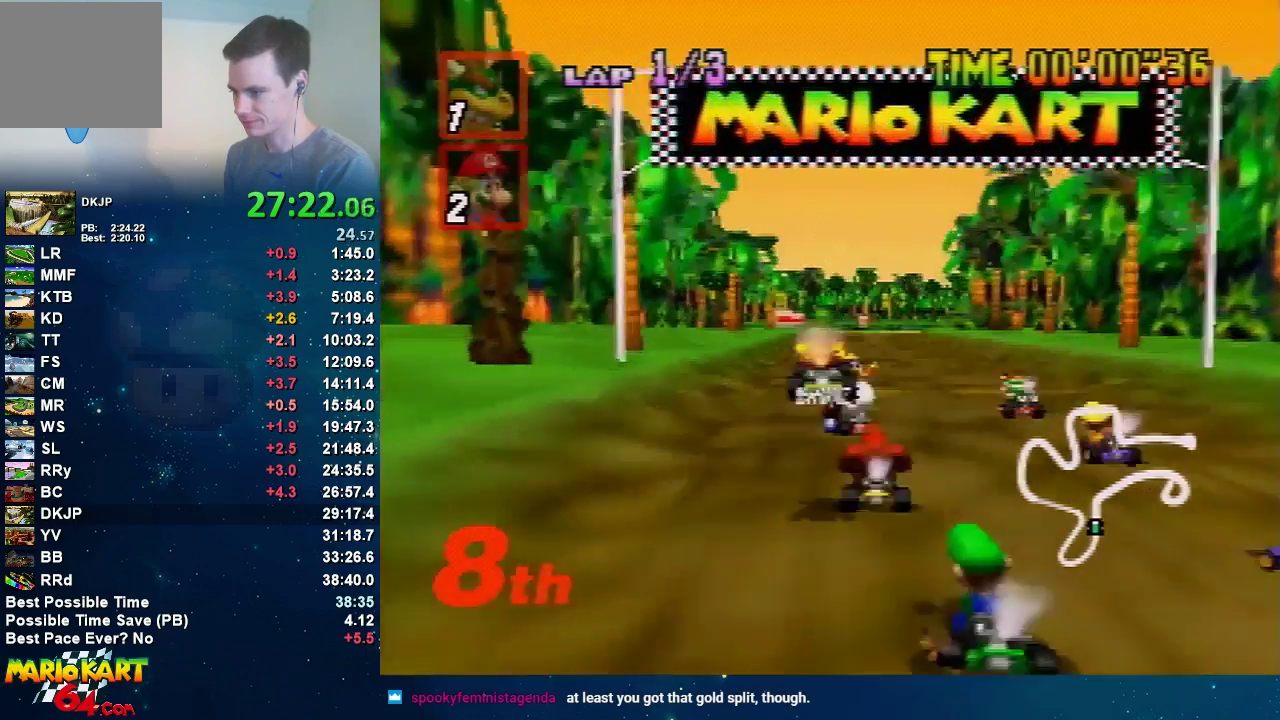
{"buttons": [], "left_stick": "right", "events": [[267, "left_stick", "right"]]}
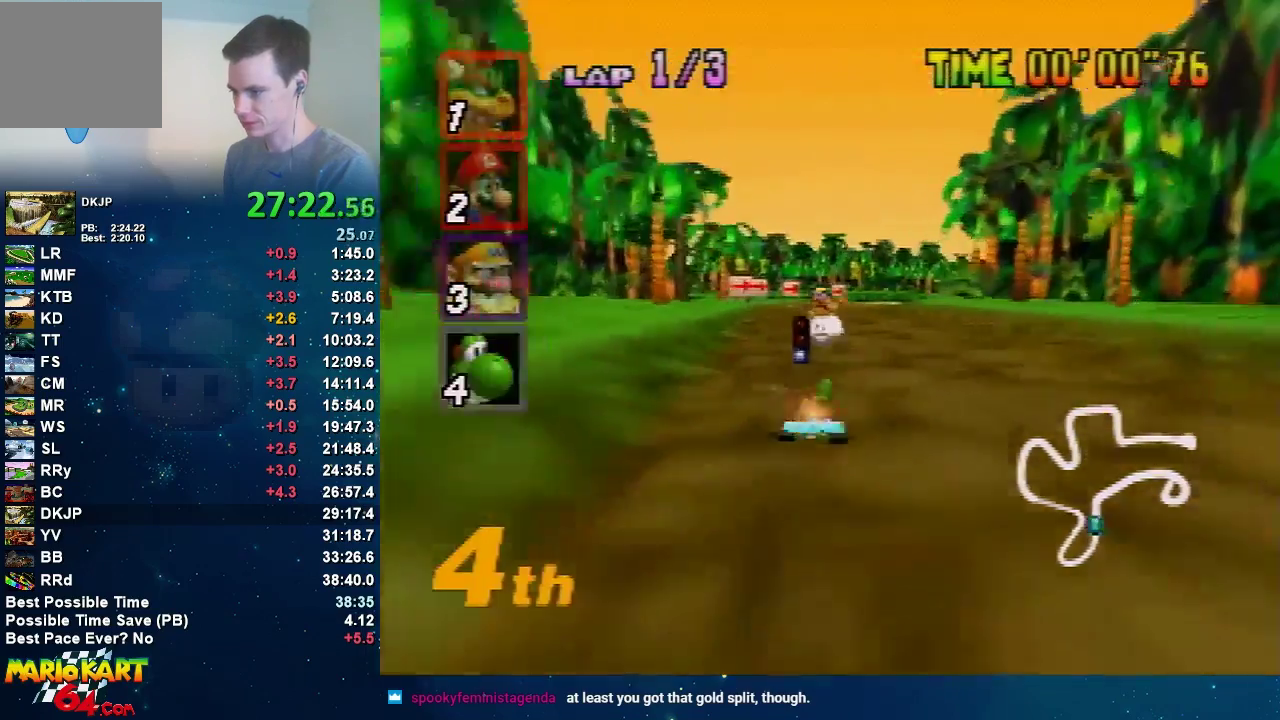
{"buttons": [], "left_stick": "left", "events": [[234, "left_stick", "center"], [301, "left_stick", "left"]]}